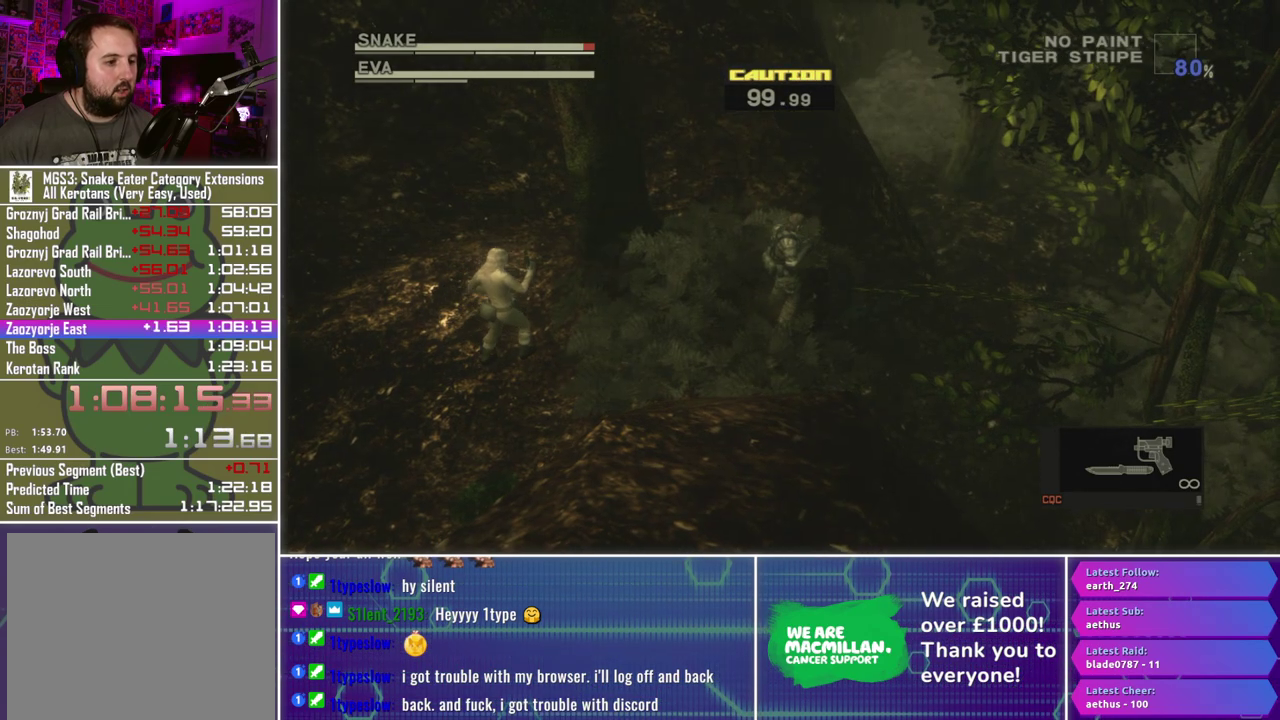
Gameplay with a controller (Xbox layout); each line is a JSON object with the inputs held at the frame after it. "events" lists button and stick changes between this image and that frame as [ms after this image, input, new state], when the widget could be followed in between.
{"buttons": [], "left_stick": "up-right", "right_stick": "center", "events": [[17, "left_stick", "up-right"]]}
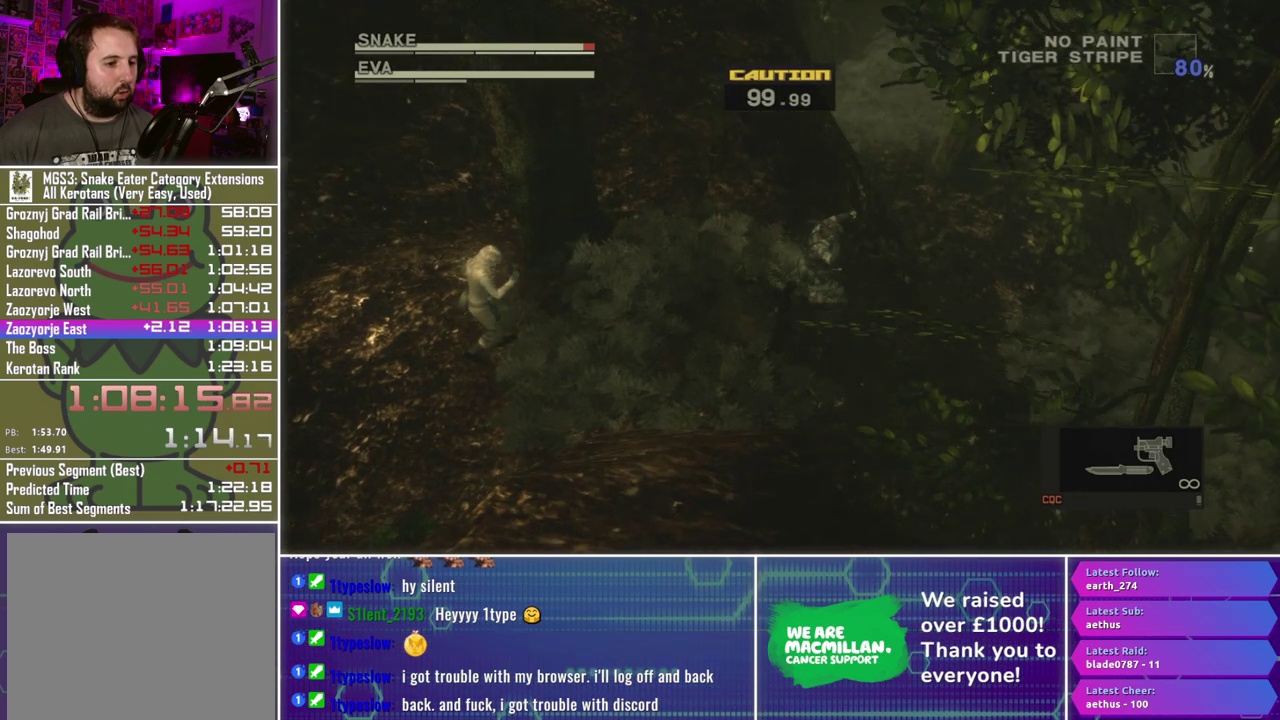
{"buttons": [], "left_stick": "right", "right_stick": "center", "events": [[83, "left_stick", "center"], [433, "left_stick", "right"]]}
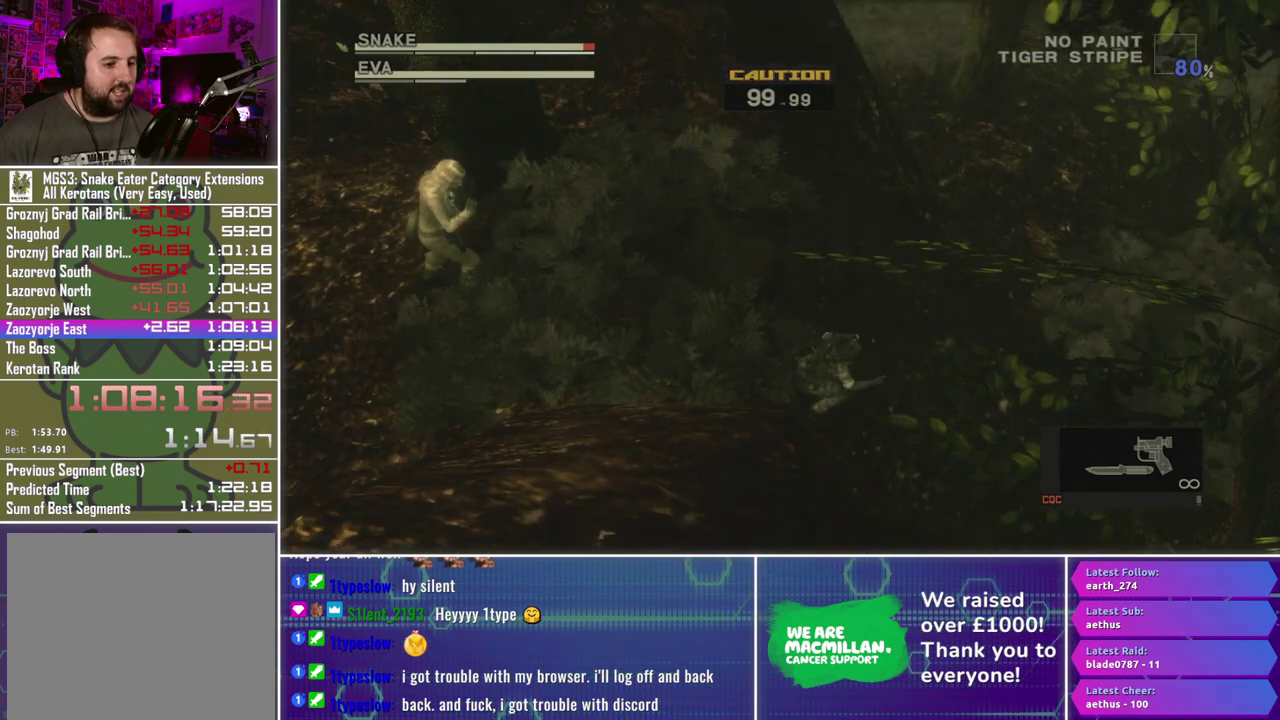
{"buttons": [], "left_stick": "up-right", "right_stick": "center", "events": [[350, "left_stick", "up-right"]]}
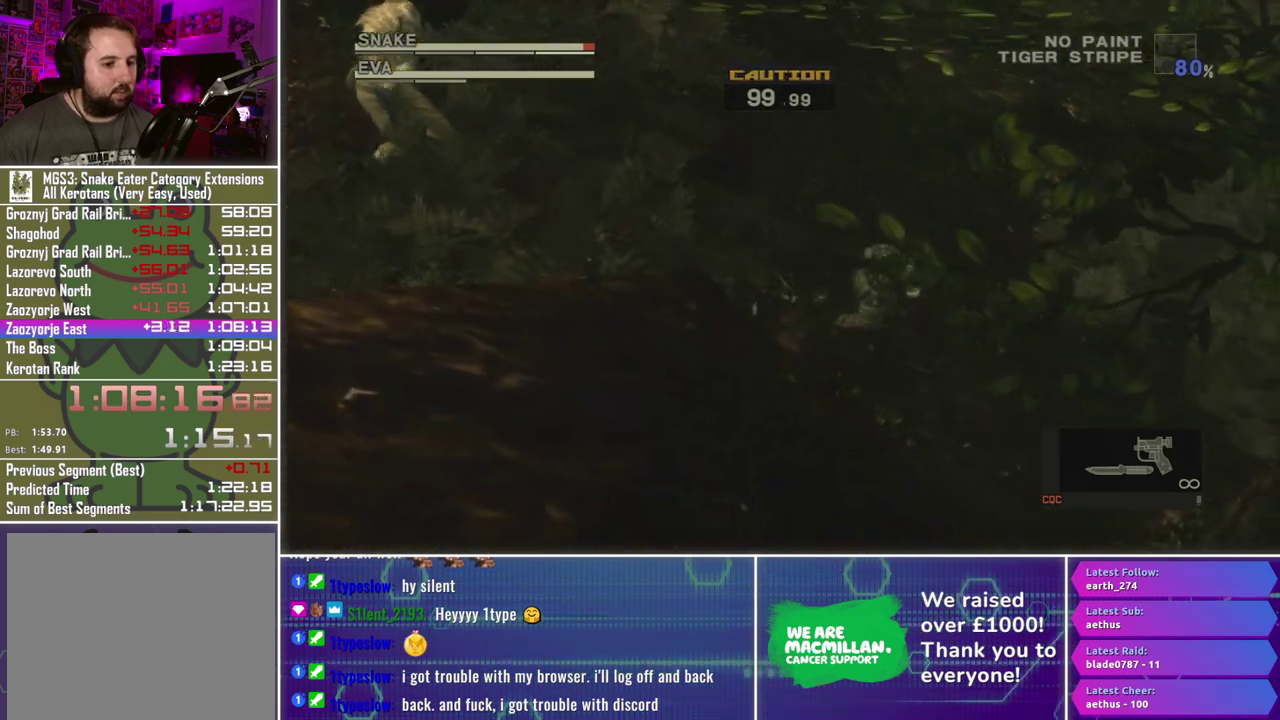
{"buttons": [], "left_stick": "up-right", "right_stick": "center", "events": []}
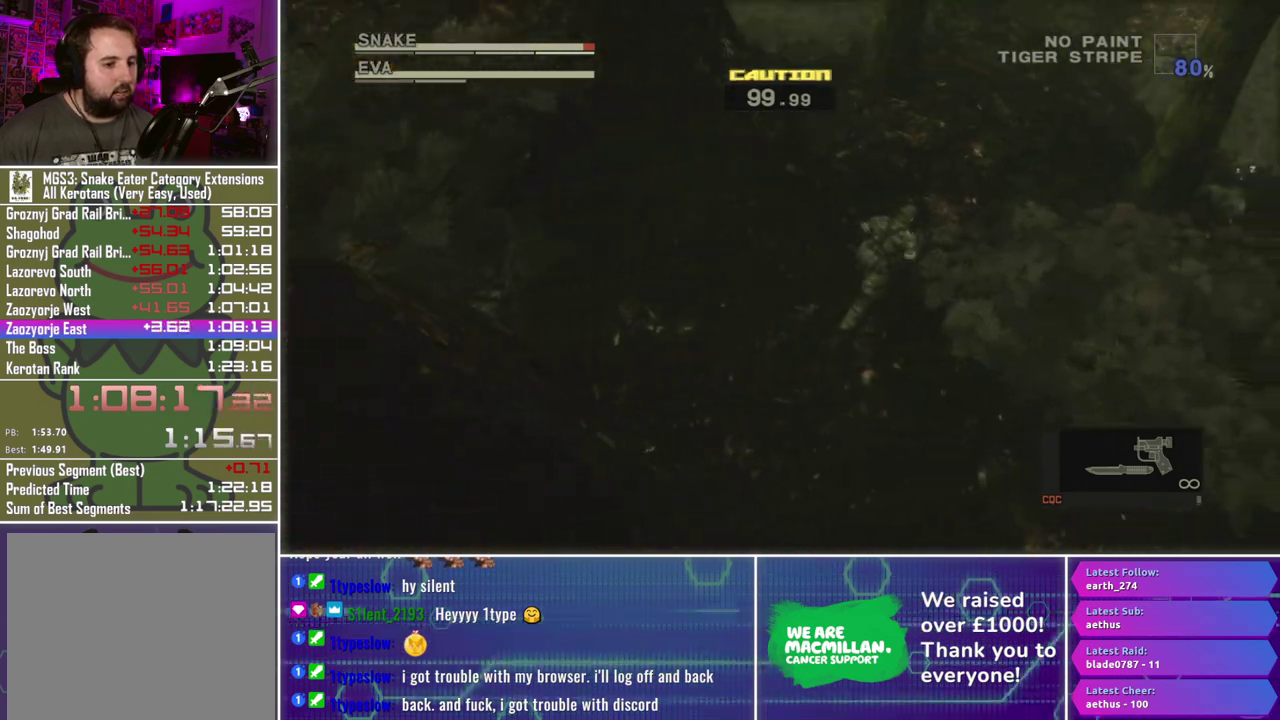
{"buttons": [], "left_stick": "center", "right_stick": "down-left"}
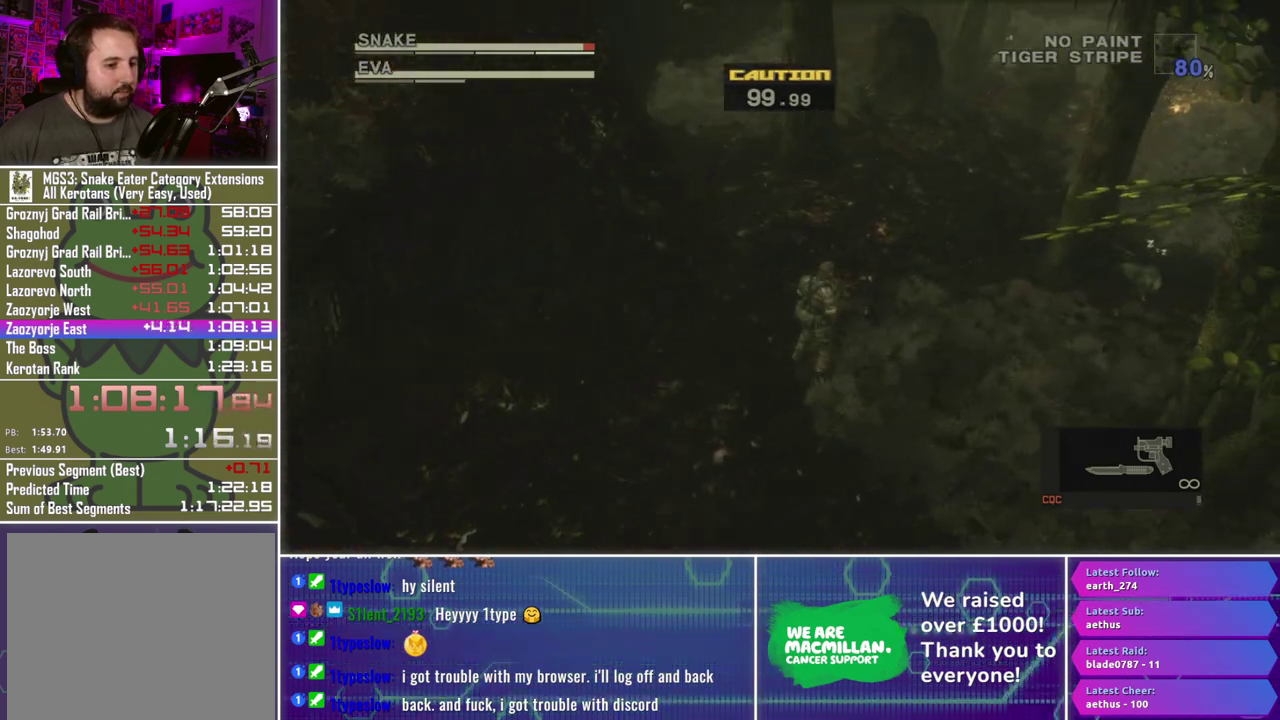
{"buttons": [], "left_stick": "center", "right_stick": "down-left", "events": []}
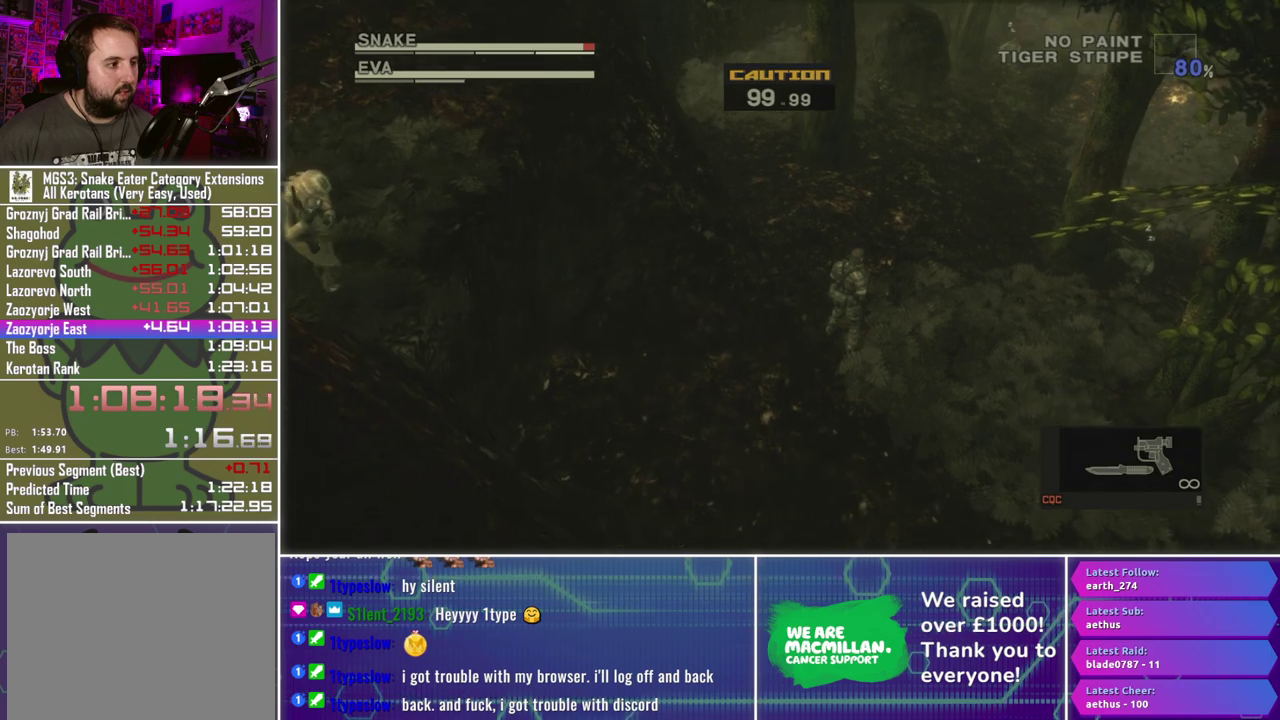
{"buttons": [], "left_stick": "center", "right_stick": "down-left", "events": []}
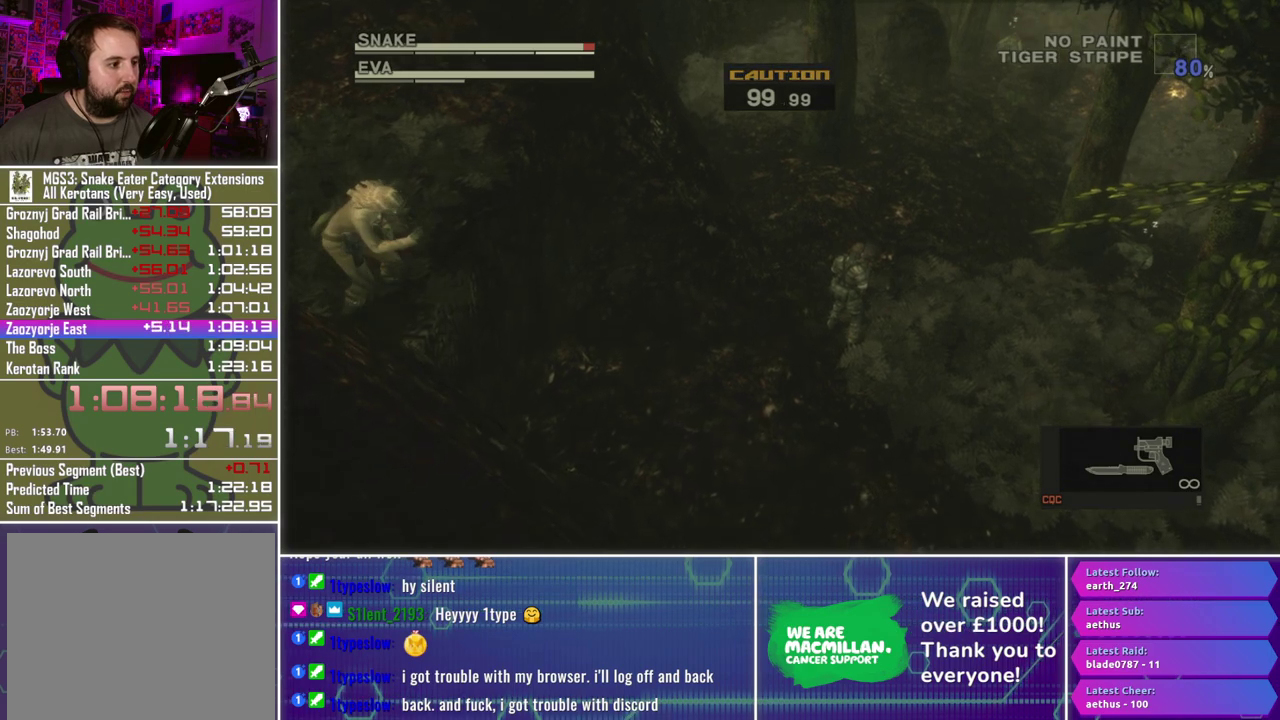
{"buttons": [], "left_stick": "center", "right_stick": "down-left", "events": []}
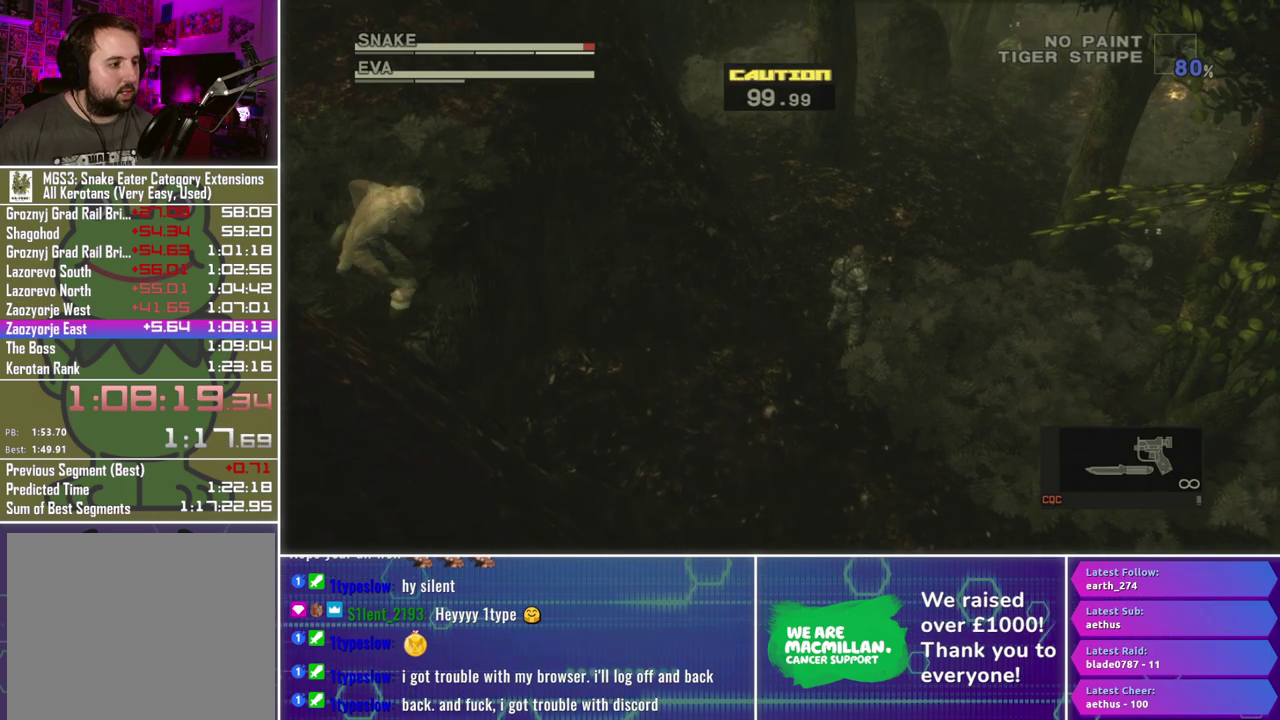
{"buttons": [], "left_stick": "center", "right_stick": "down-left", "events": []}
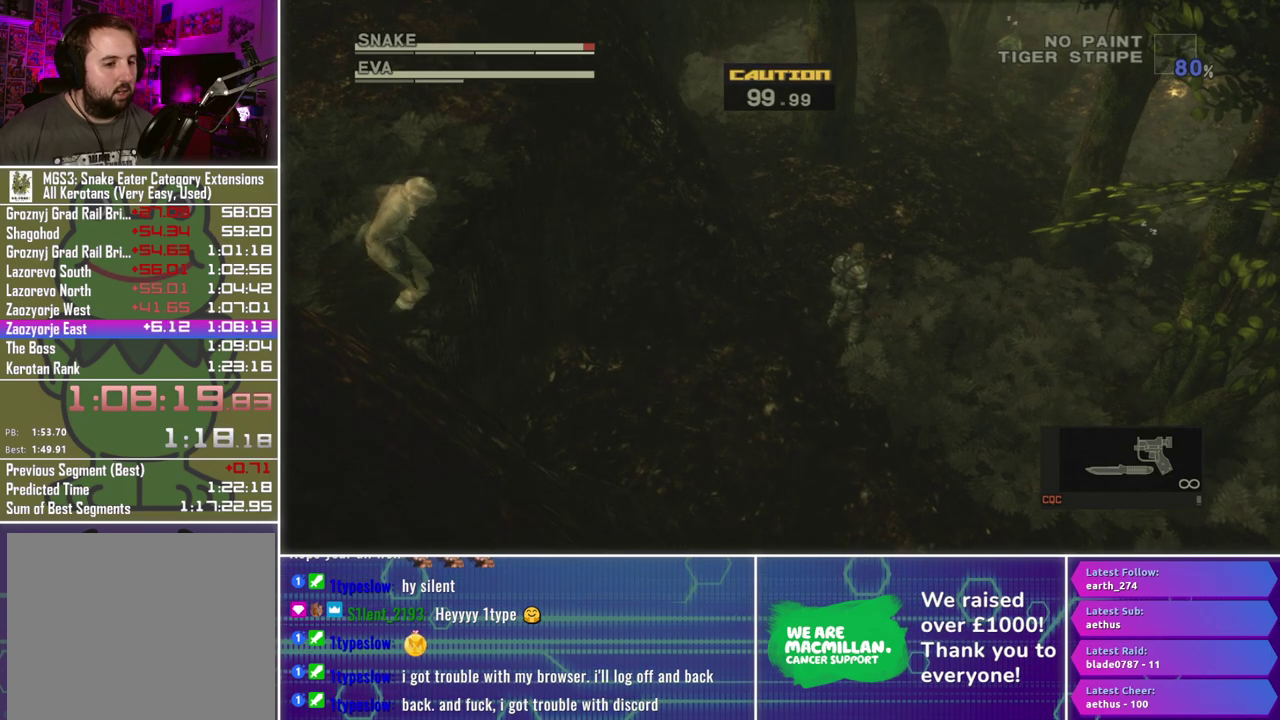
{"buttons": [], "left_stick": "center", "right_stick": "down-left", "events": []}
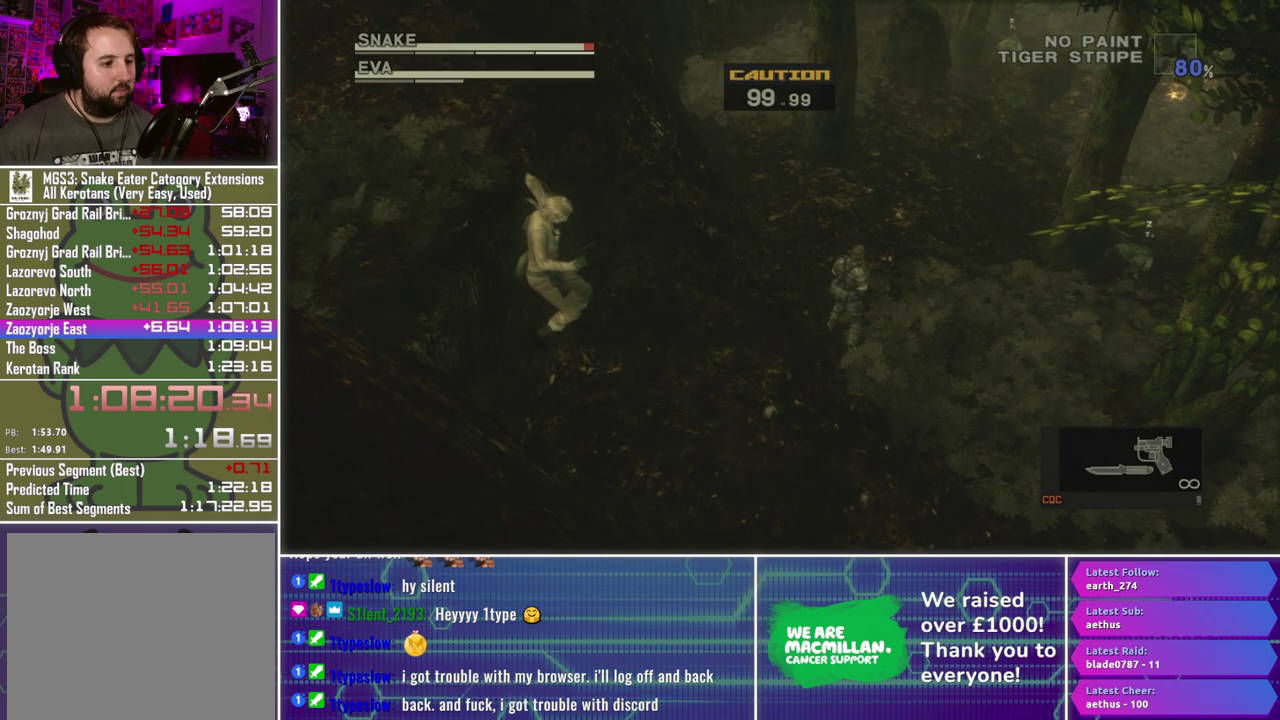
{"buttons": [], "left_stick": "center", "right_stick": "center", "events": [[133, "right_stick", "center"]]}
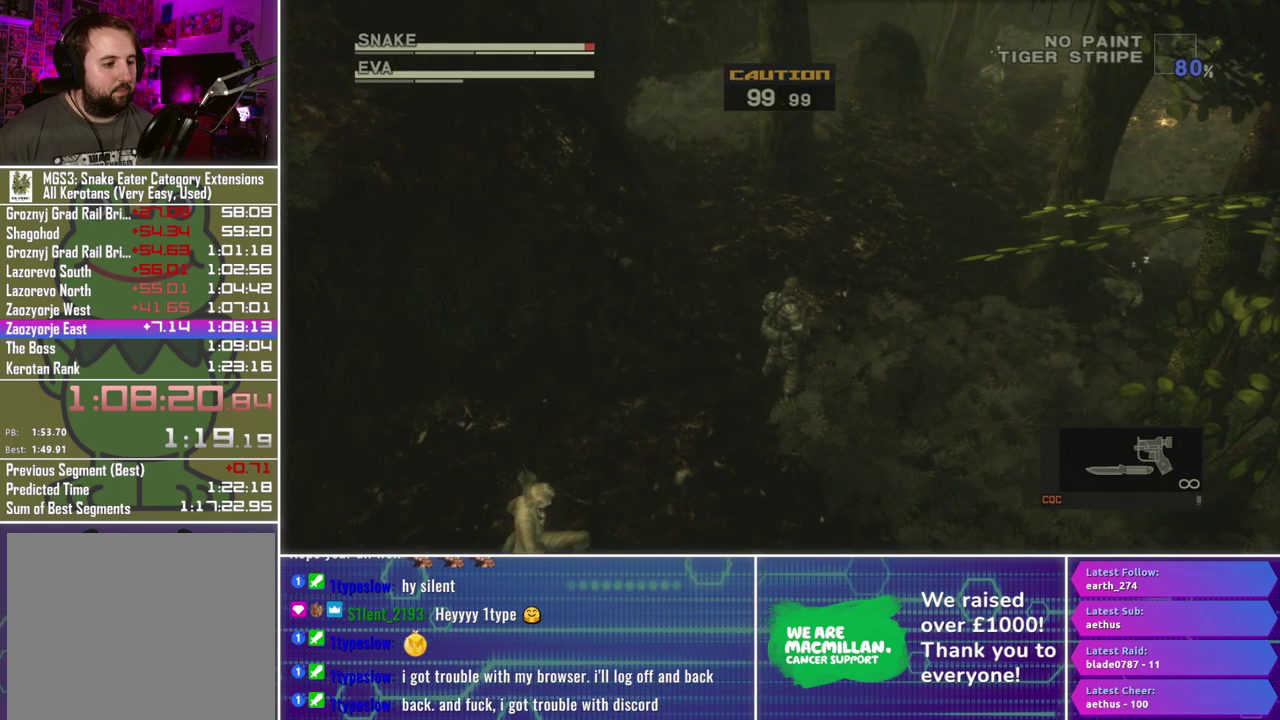
{"buttons": [], "left_stick": "center", "right_stick": "center", "events": []}
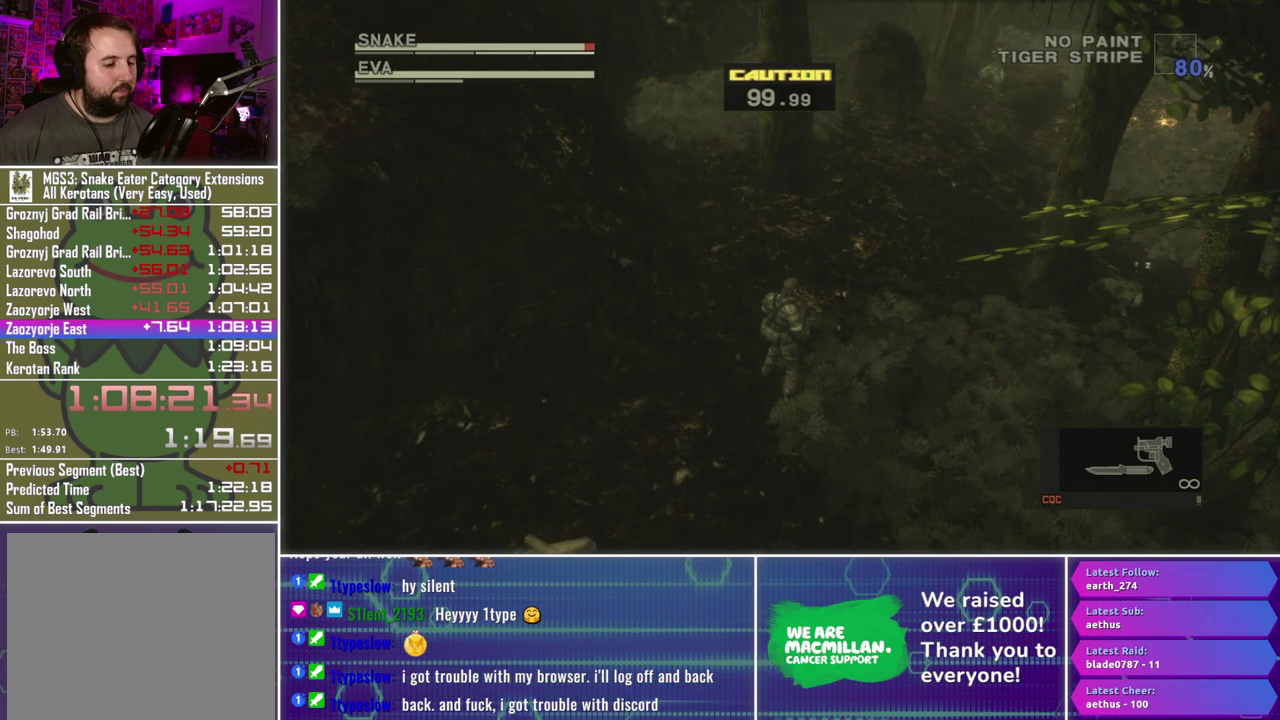
{"buttons": [], "left_stick": "up-right", "right_stick": "center", "events": [[450, "left_stick", "up-right"]]}
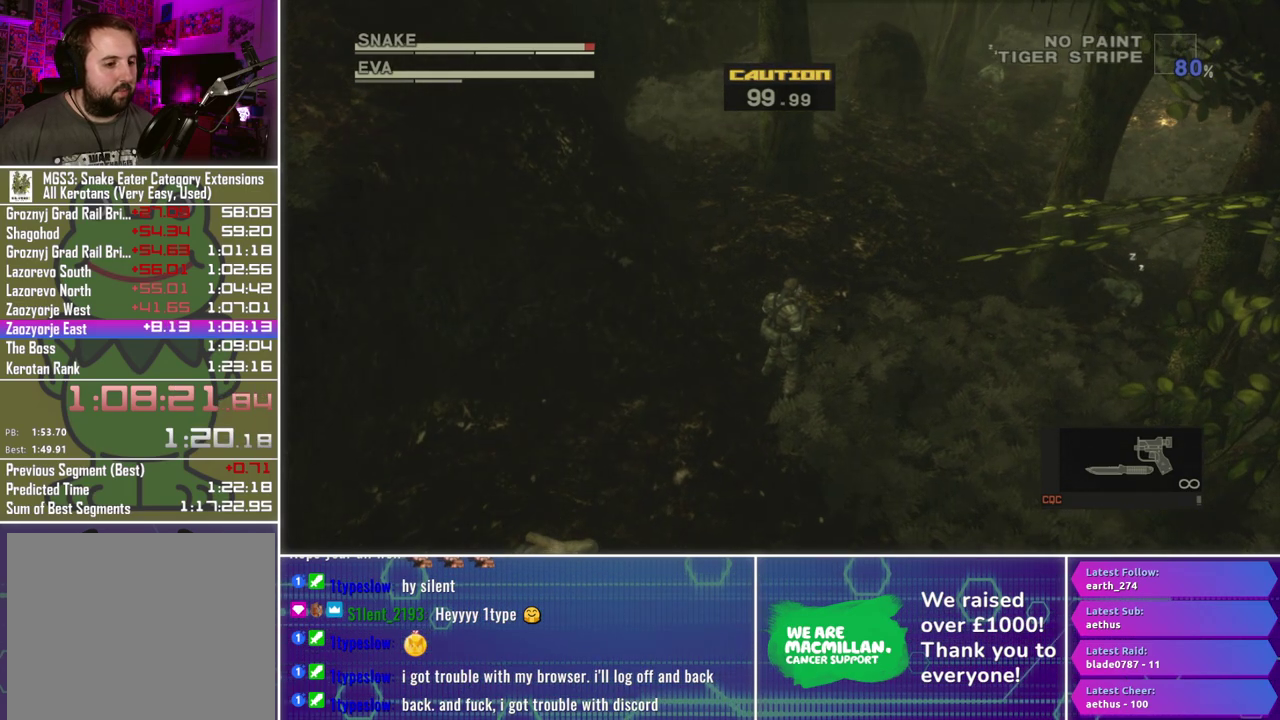
{"buttons": [], "left_stick": "center", "right_stick": "down-left", "events": [[133, "left_stick", "center"], [500, "right_stick", "down-left"]]}
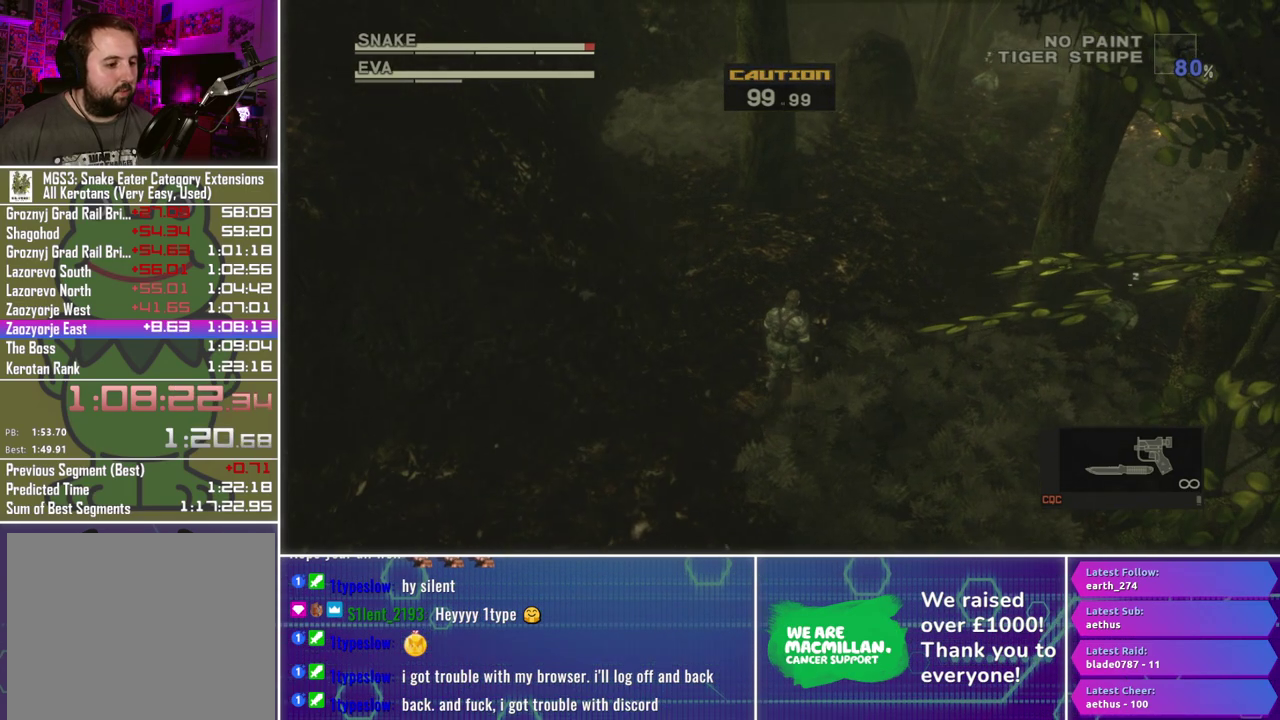
{"buttons": [], "left_stick": "center", "right_stick": "center", "events": [[500, "right_stick", "center"]]}
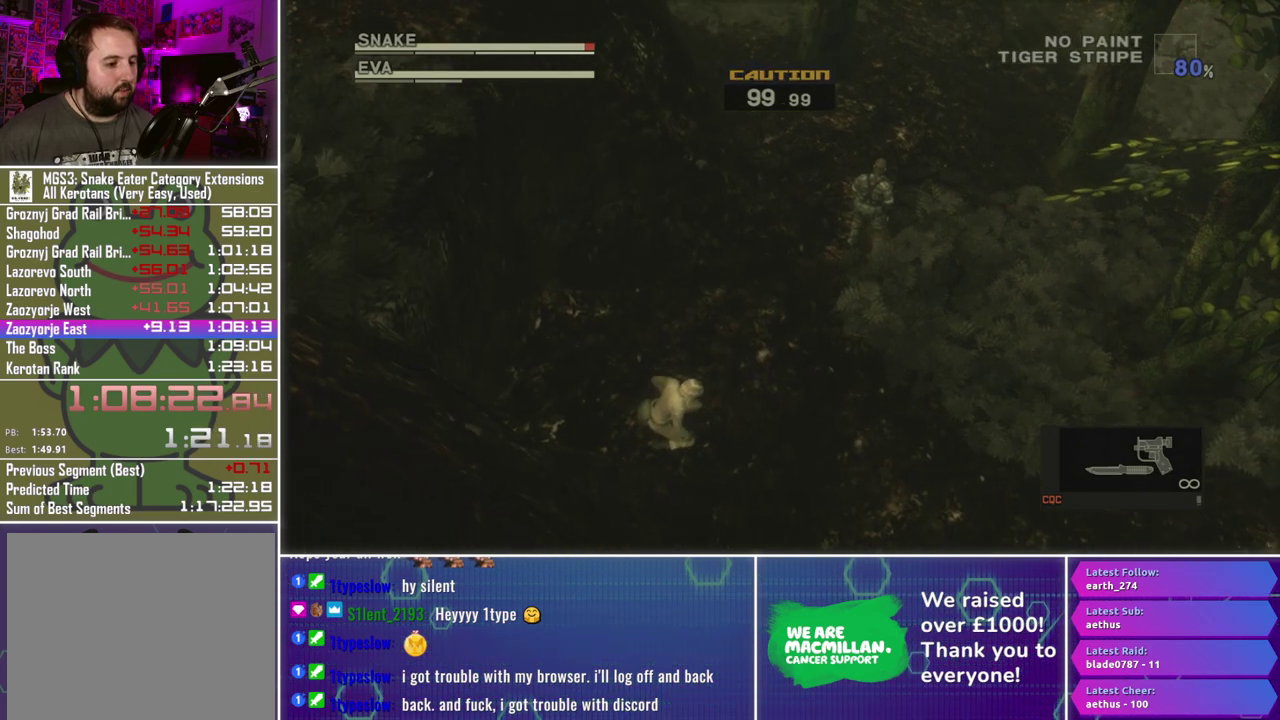
{"buttons": ["Y"], "left_stick": "center", "right_stick": "center", "events": [[483, "Y", "down"]]}